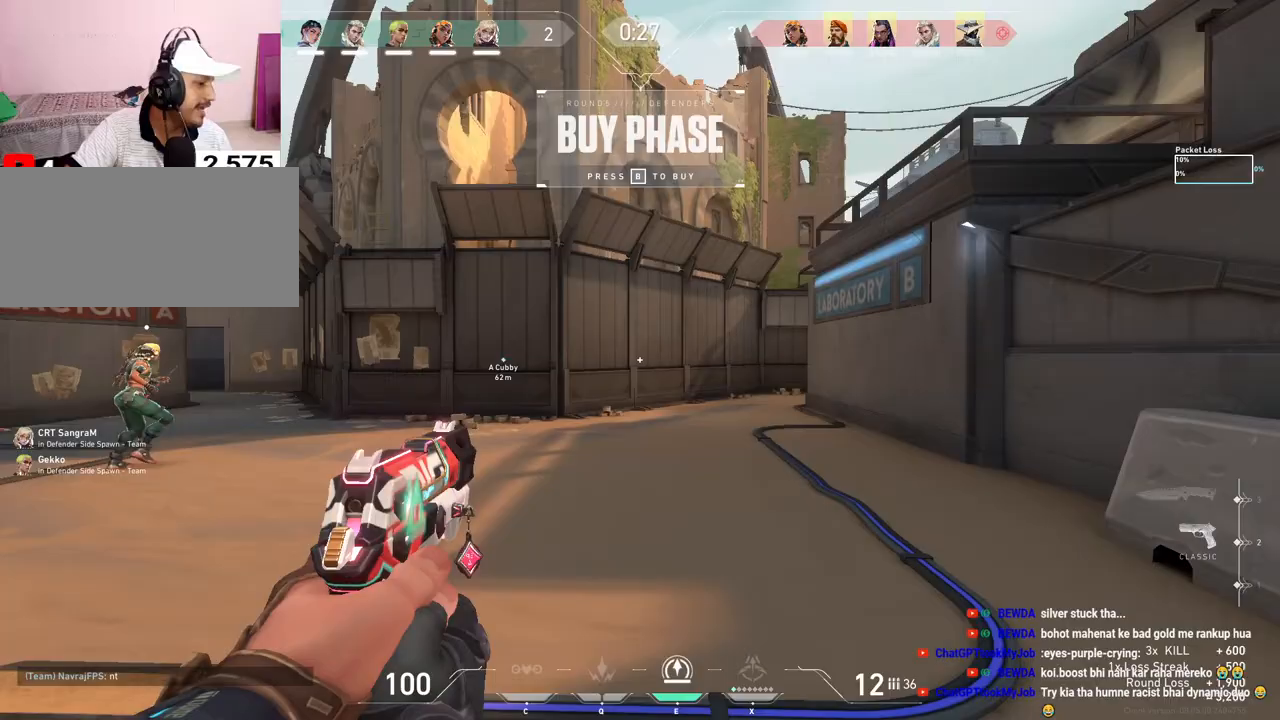
Gameplay with keyboard and mouse; each line is a JSON object with the keys and mouse buttons held at the frame after it. "events" lists presses ("down") and releases ("up") of "a", "ctrl", "d", "e", "f", "q", "r", "s", "shift", "space", "tab", "w", "mouse_left", "mouse_wheel", "mouse_right", "mouse_mb4" and "mouse_mb5" between this image and that frame as [ms after this image, input, new state], when the widget could be followed in between. "mouse_left", "mouse_wheel", "mouse_right", "mouse_mb4", "mouse_mb5" = the "left", "wheel", "right", "mb4", "mb5" buttons of the "mouse" list. No other keys are recorded. "wheel" means that the mouse wheel is clicked or scrolled. Mouse movement is not recorded.
{"keys": ["tab", "w"], "mouse": [], "events": [[300, "w", "down"], [417, "tab", "down"]]}
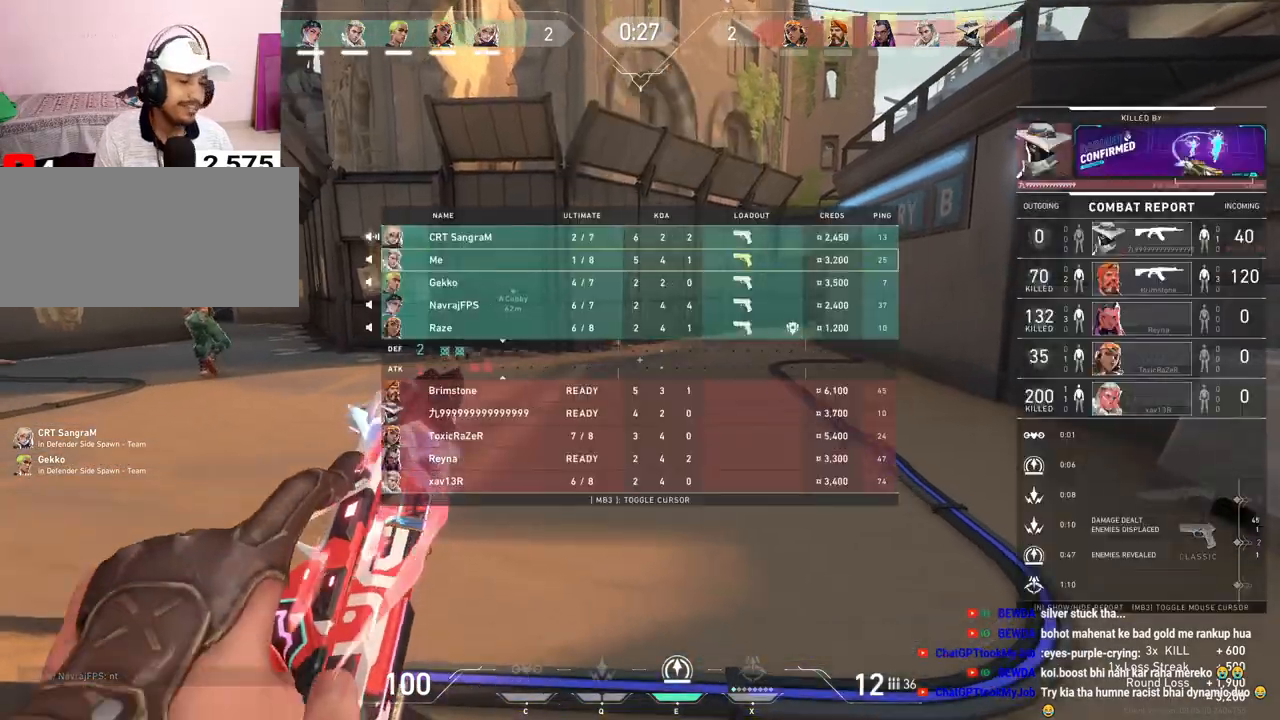
{"keys": ["tab", "w"], "mouse": [], "events": []}
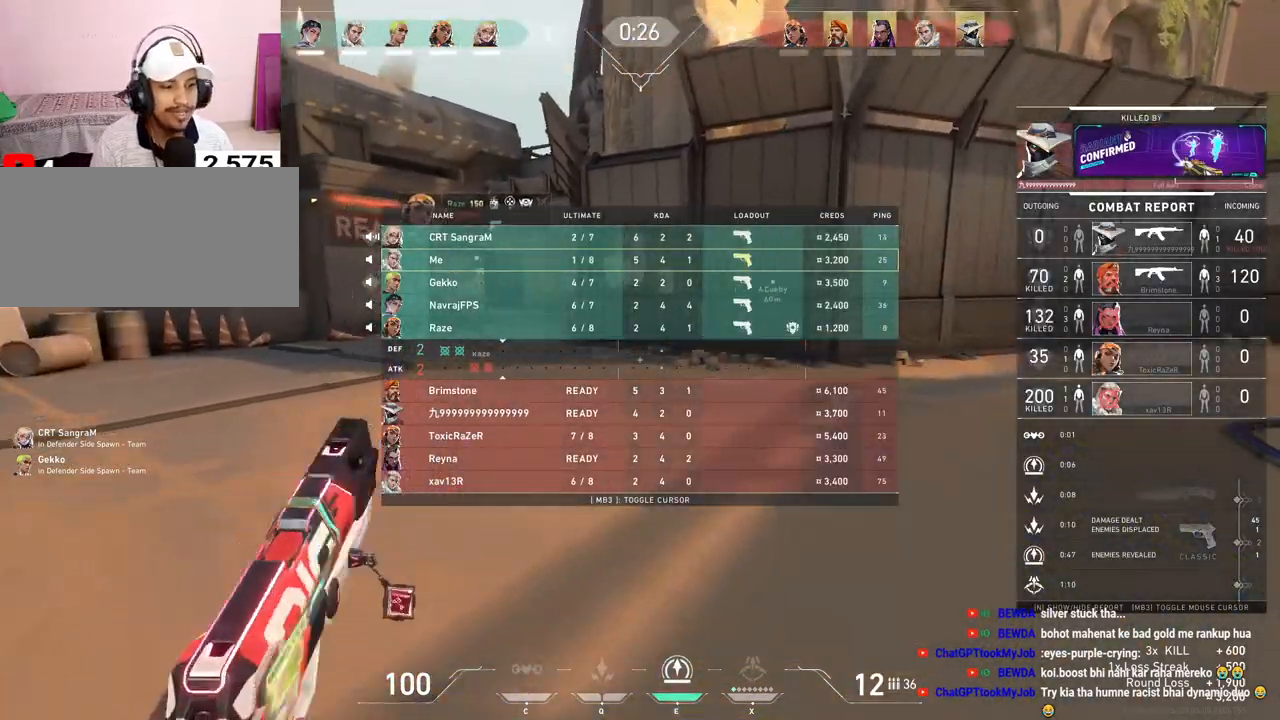
{"keys": ["tab", "w"], "mouse": [], "events": [[67, "space", "down"], [350, "space", "up"]]}
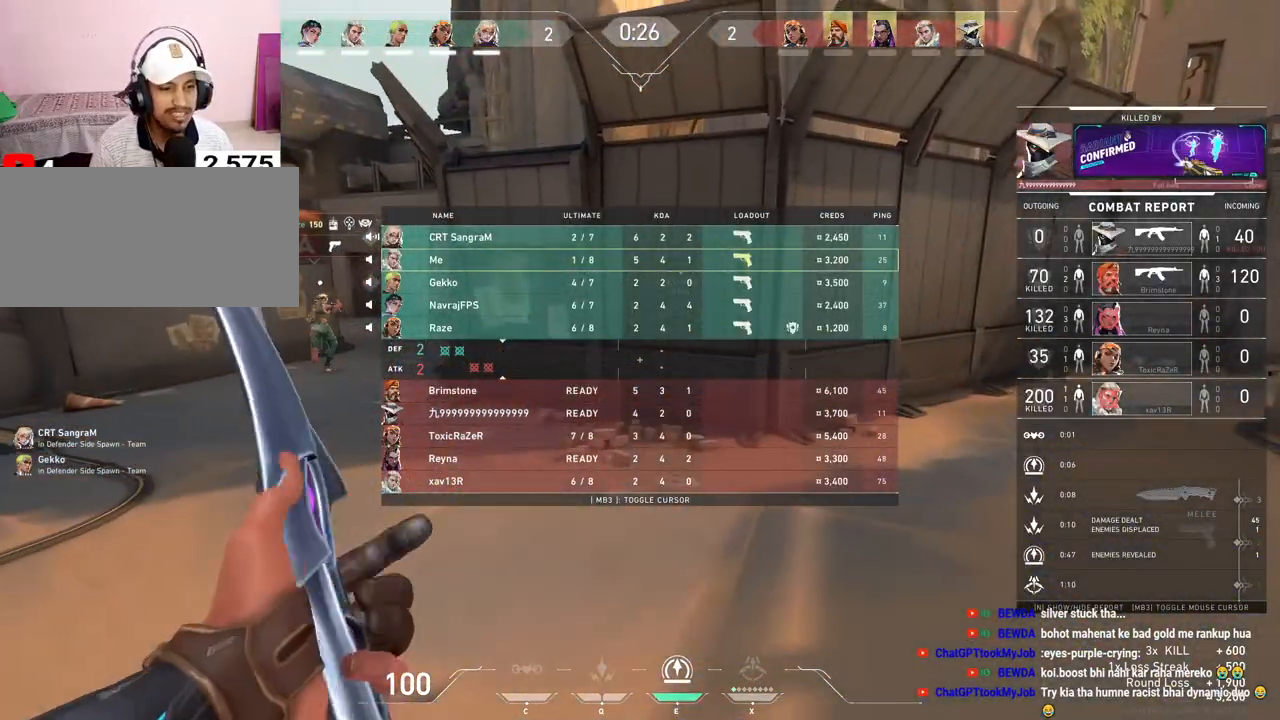
{"keys": ["space", "tab", "w"], "mouse": ["left"], "events": [[367, "mouse_left", "down"], [383, "space", "down"]]}
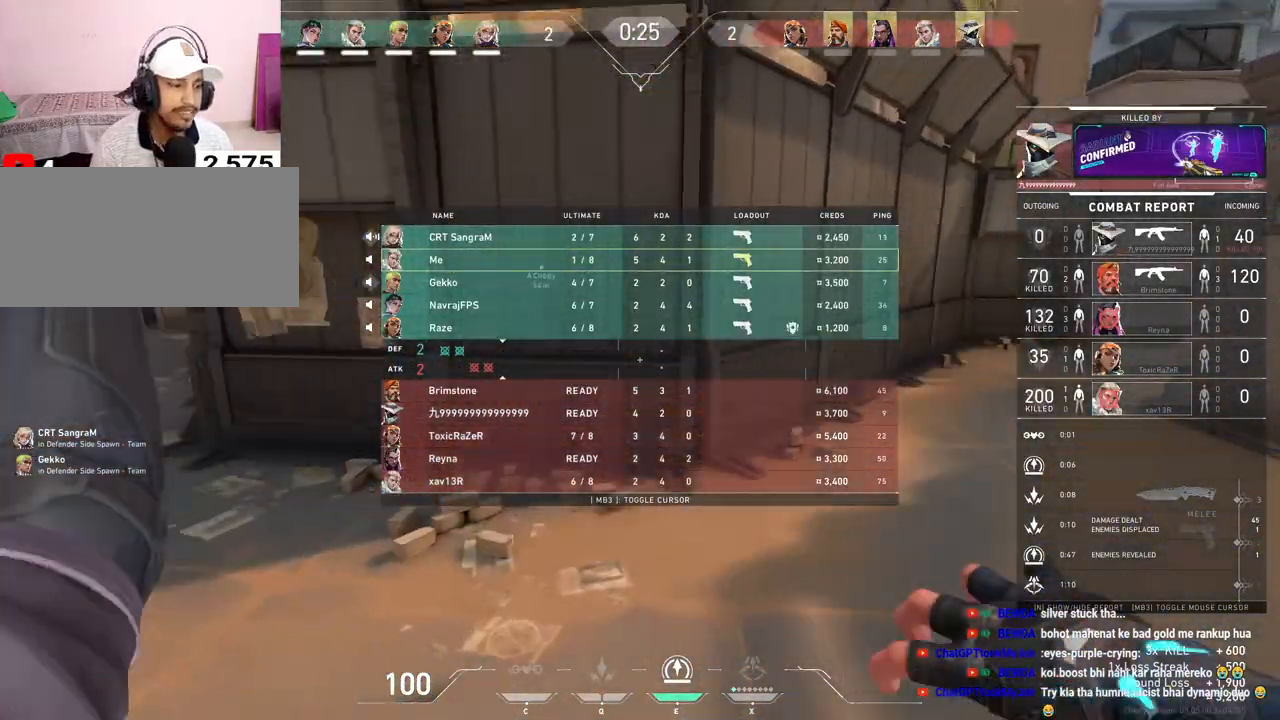
{"keys": ["w"], "mouse": [], "events": [[50, "space", "up"], [83, "mouse_left", "up"], [167, "tab", "up"]]}
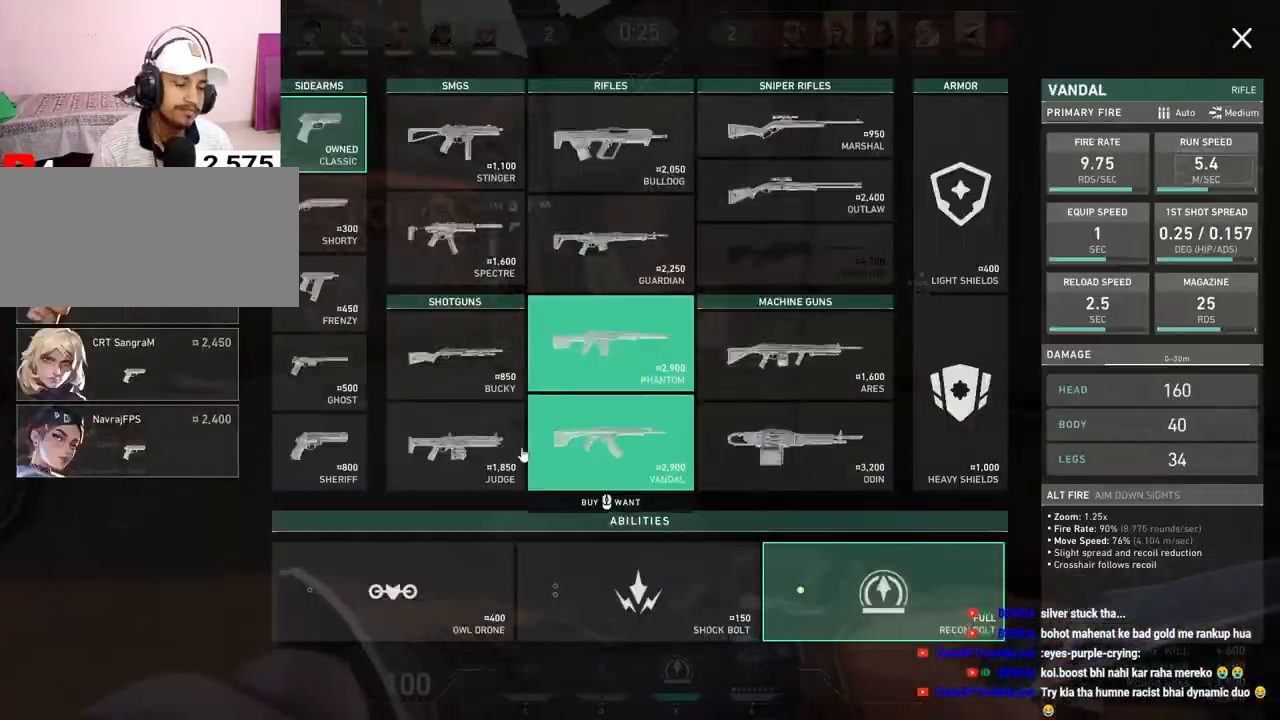
{"keys": [], "mouse": [], "events": [[233, "mouse_left", "down"], [367, "mouse_left", "up"], [500, "w", "up"]]}
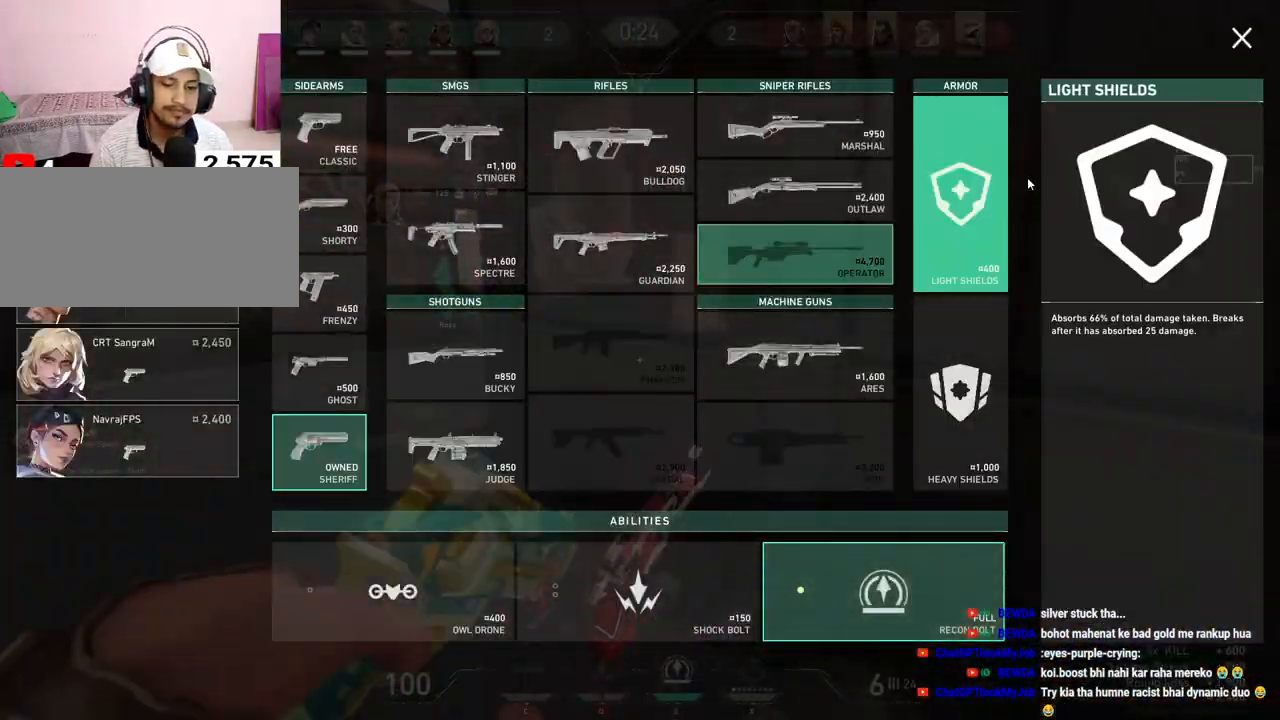
{"keys": ["w"], "mouse": [], "events": [[67, "a", "down"], [300, "mouse_left", "down"], [350, "w", "down"], [433, "a", "up"], [433, "mouse_left", "up"]]}
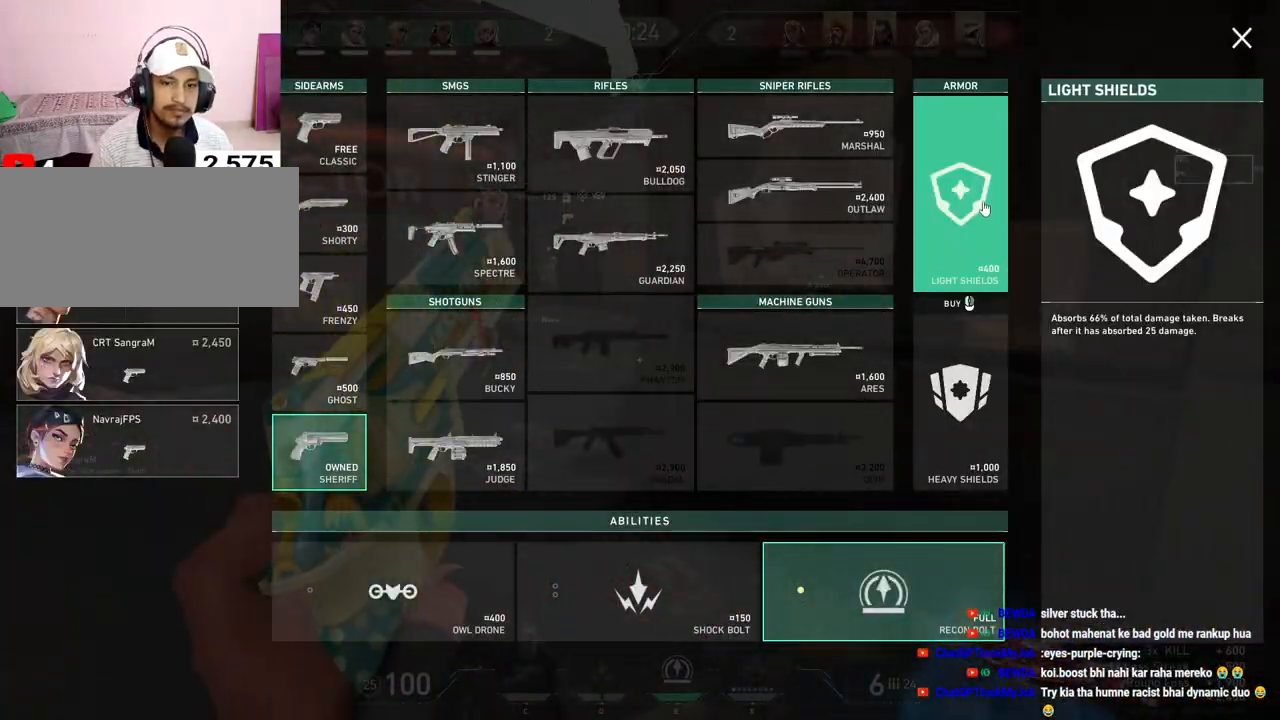
{"keys": ["a", "w"], "mouse": [], "events": [[483, "a", "down"]]}
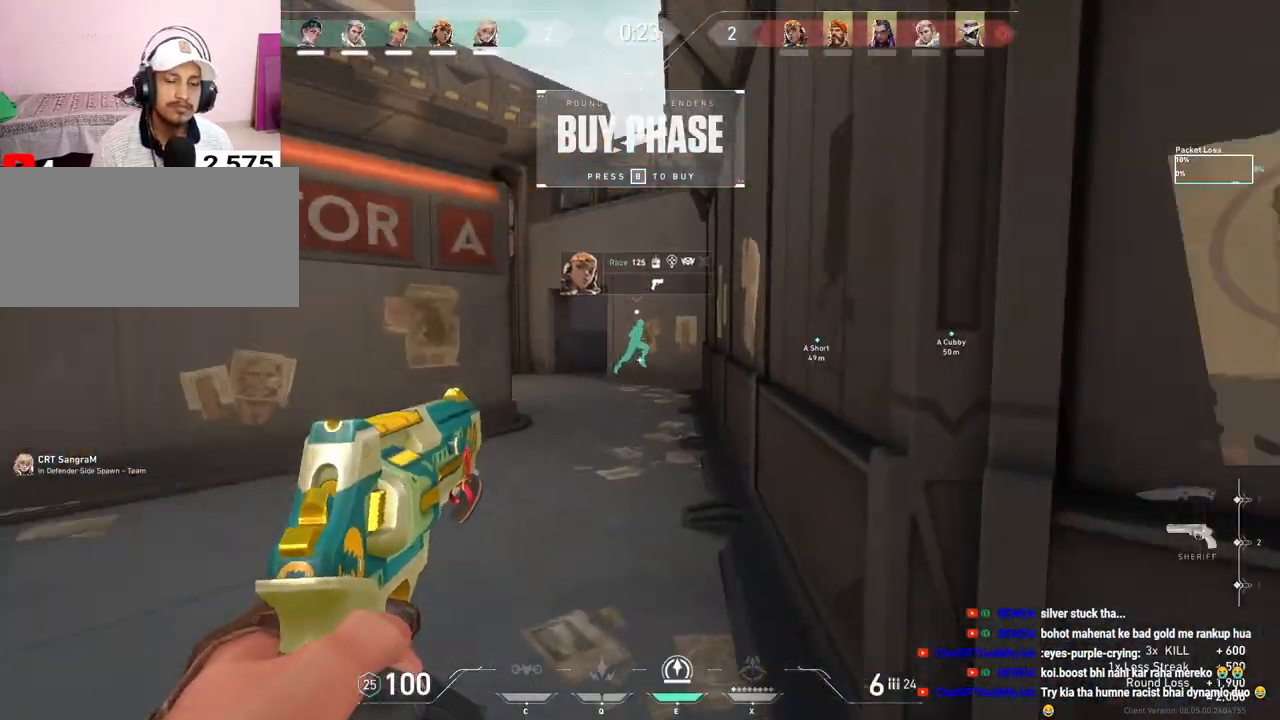
{"keys": [], "mouse": [], "events": [[150, "w", "up"], [167, "a", "up"], [267, "mouse_left", "down"], [400, "mouse_left", "up"]]}
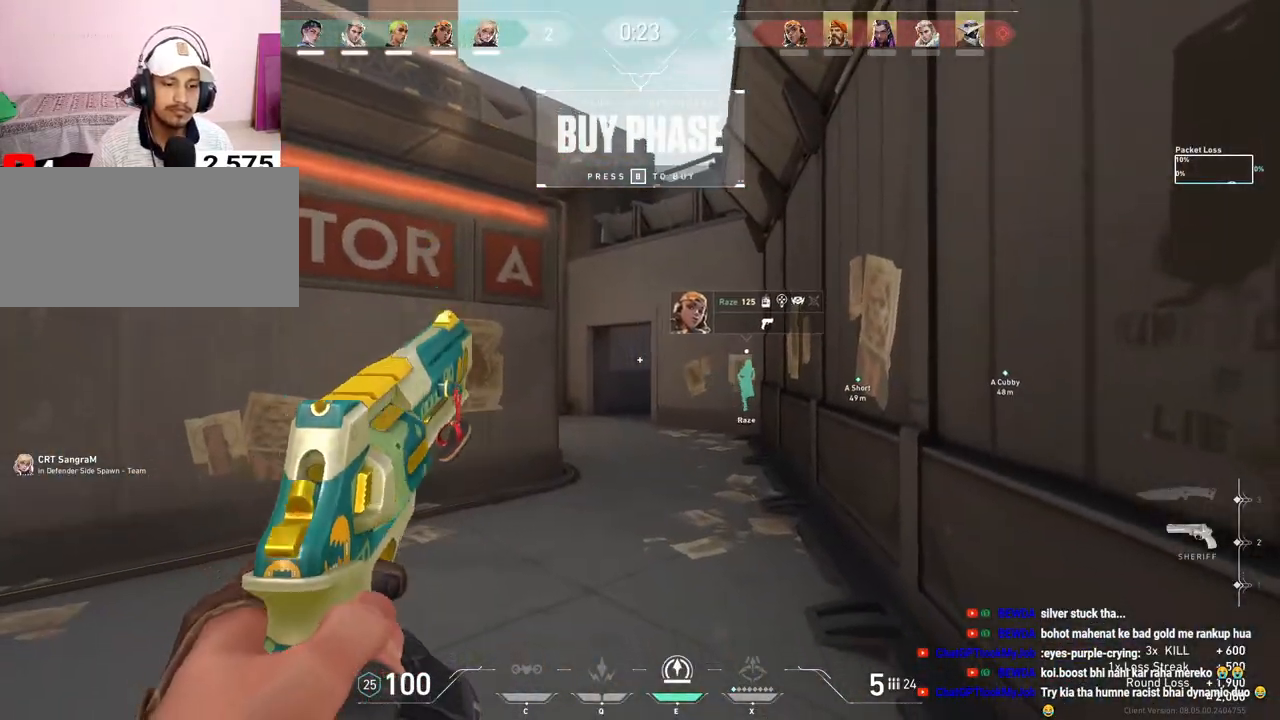
{"keys": ["w"], "mouse": [], "events": [[33, "mouse_left", "down"], [50, "w", "down"], [167, "mouse_left", "up"]]}
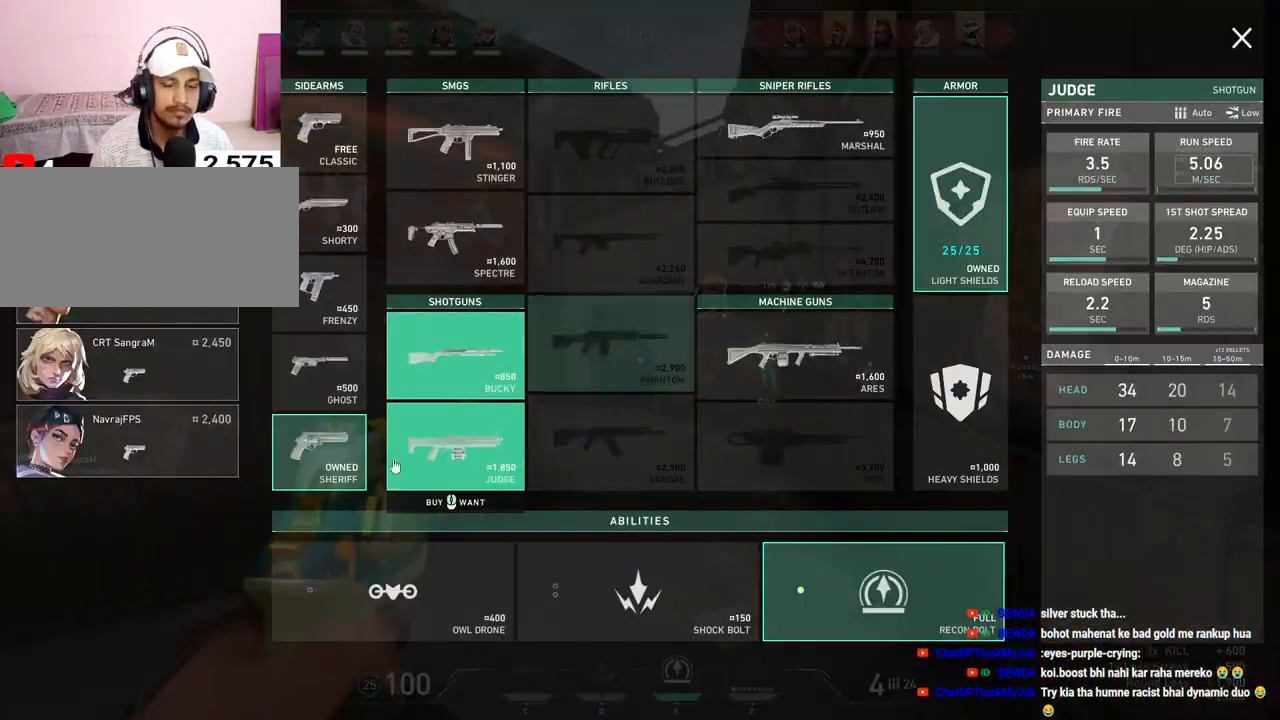
{"keys": ["w"], "mouse": [], "events": [[200, "mouse_left", "down"], [300, "mouse_left", "up"]]}
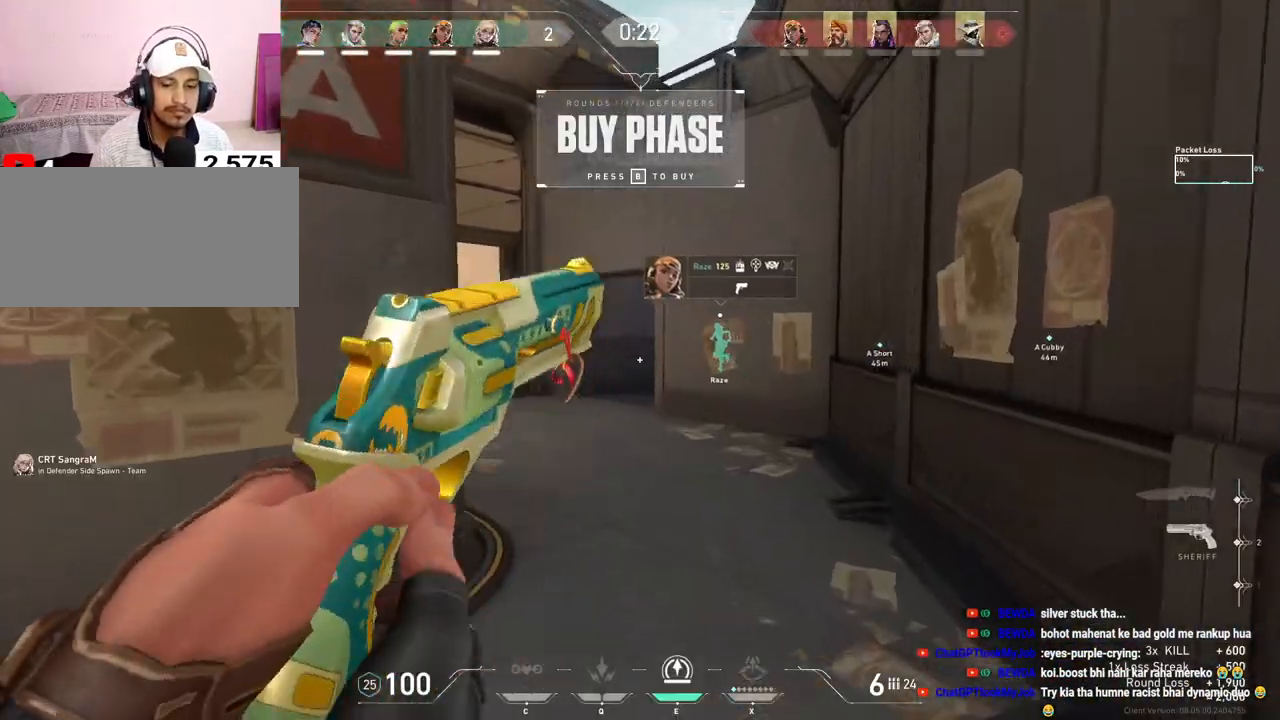
{"keys": ["space", "tab", "w"], "mouse": [], "events": [[417, "tab", "down"], [483, "space", "down"]]}
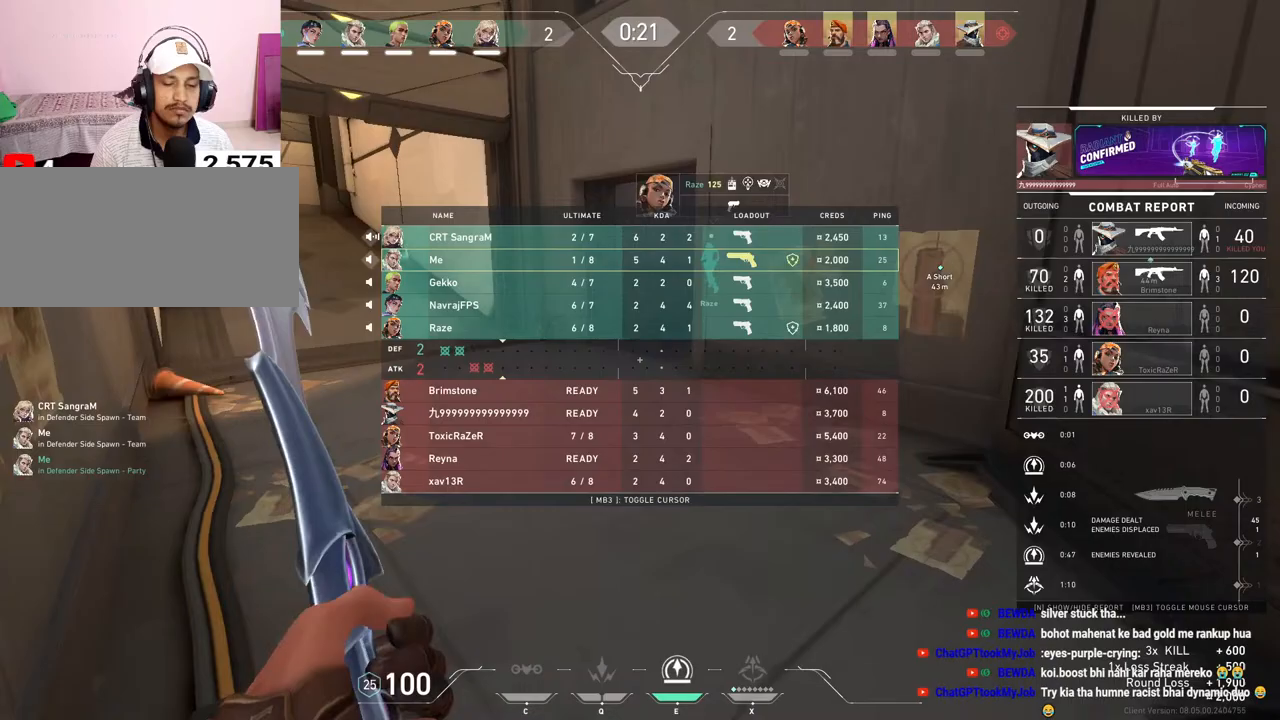
{"keys": ["tab", "w"], "mouse": [], "events": [[217, "space", "up"]]}
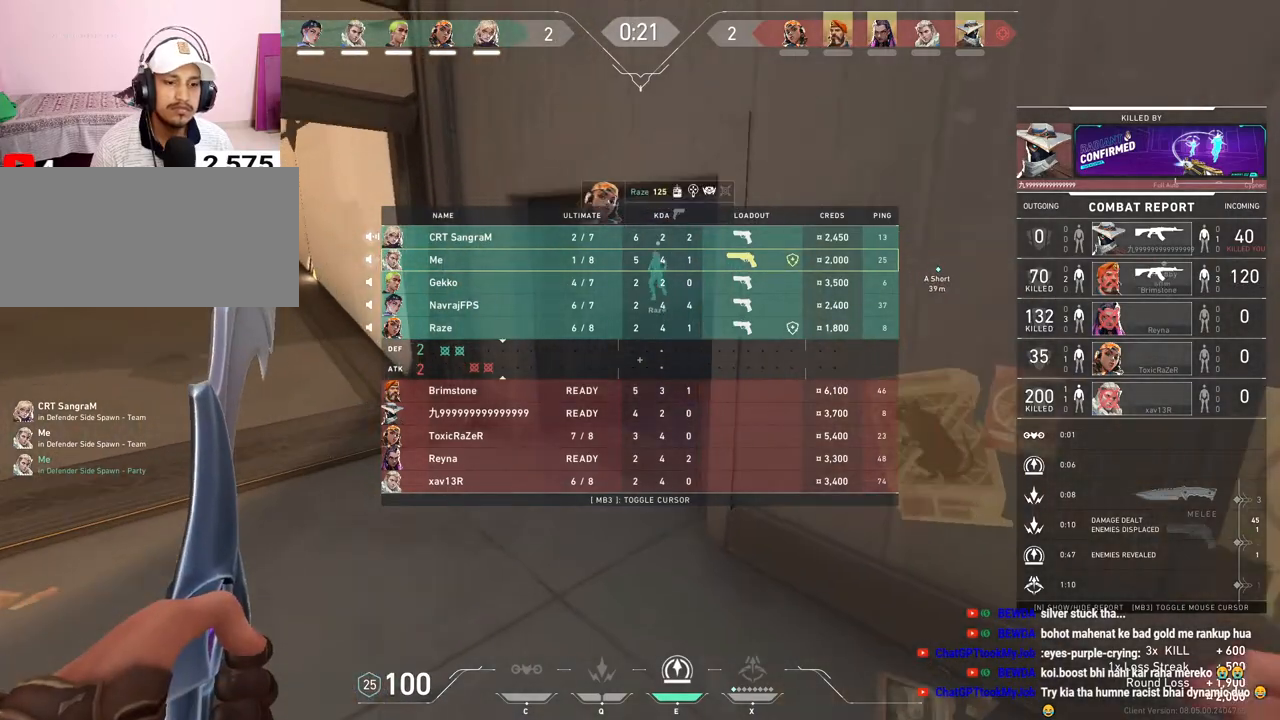
{"keys": ["tab", "w"], "mouse": [], "events": [[100, "mouse_mb5", "down"], [200, "space", "down"], [217, "mouse_mb5", "up"], [350, "space", "up"]]}
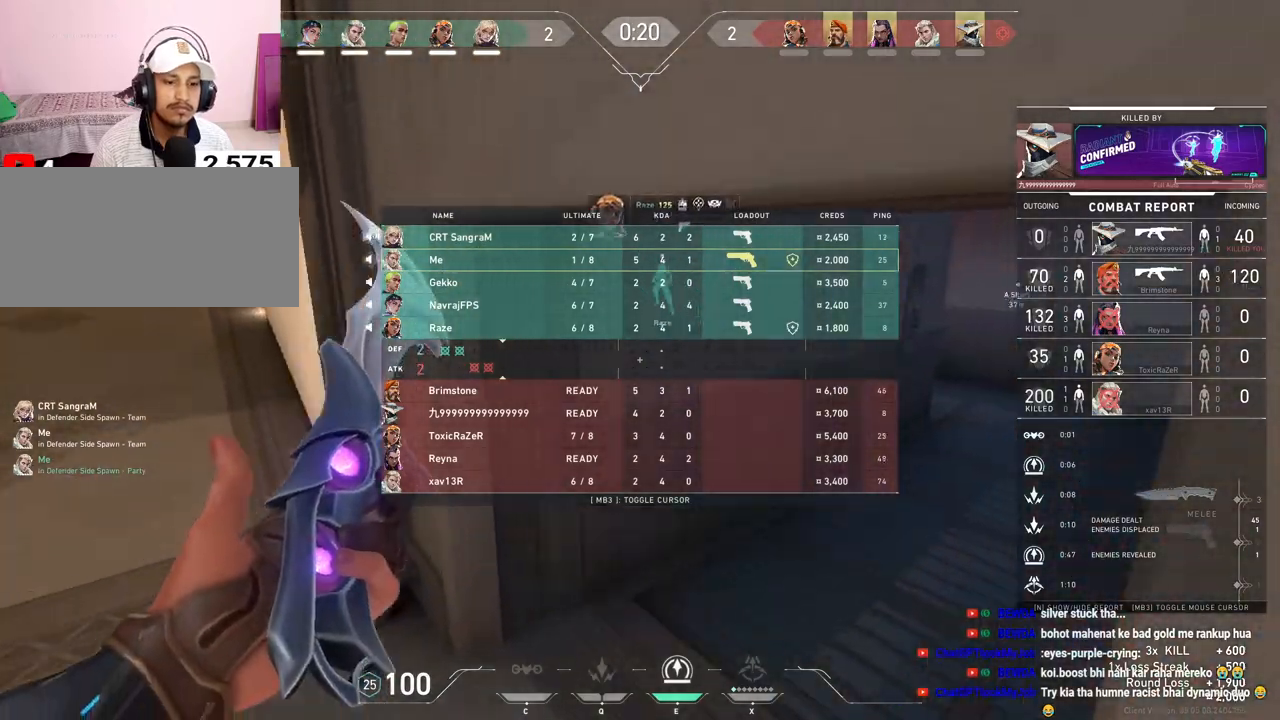
{"keys": ["tab", "w"], "mouse": [], "events": [[67, "mouse_right", "down"], [267, "mouse_right", "up"]]}
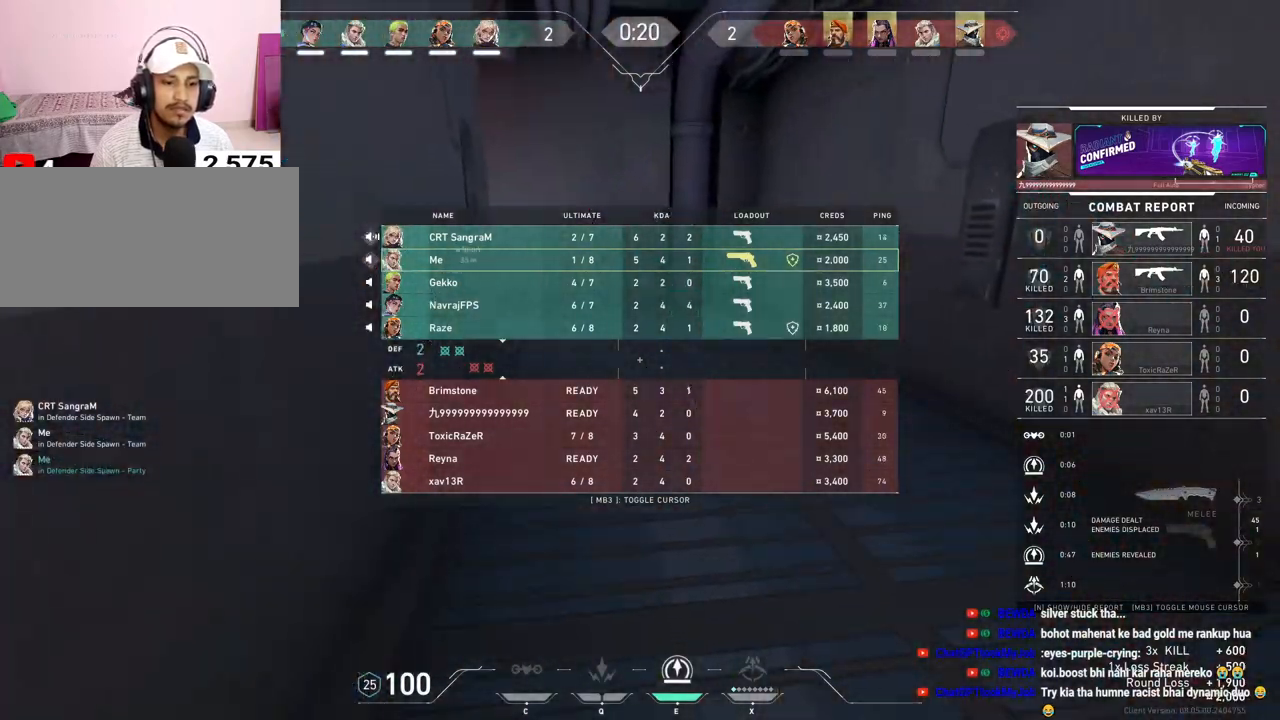
{"keys": ["tab", "w"], "mouse": [], "events": []}